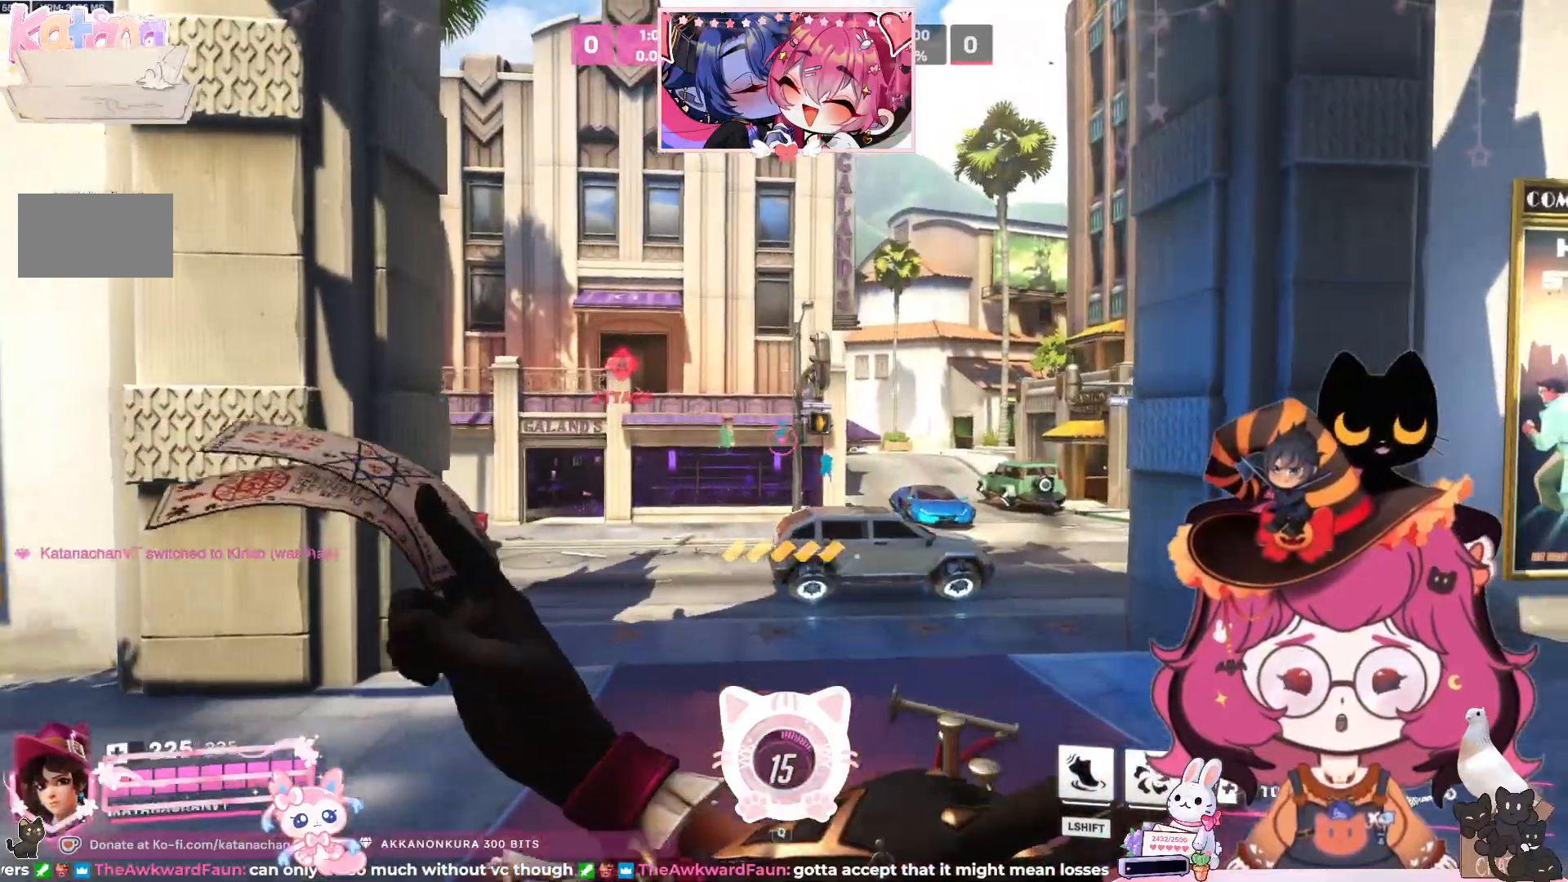
Gameplay with keyboard and mouse; each line is a JSON object with the keys and mouse buttons held at the frame after it. "events" lists presses ("down") and releases ("up") of "a", "ctrl", "d", "e", "q", "s", "shift", "space", "w", "mouse_left", "mouse_wheel", "mouse_right", "mouse_mb4" and "mouse_mb5" between this image and that frame as [ms after this image, input, new state], when the widget could be followed in between. "mouse_left", "mouse_wheel", "mouse_right", "mouse_mb4", "mouse_mb5" = the "left", "wheel", "right", "mb4", "mb5" buttons of the "mouse" list. No other keys are recorded. "wheel" means that the mouse wheel is clicked or scrolled. Mouse movement is not recorded.
{"keys": ["d", "w"], "mouse": []}
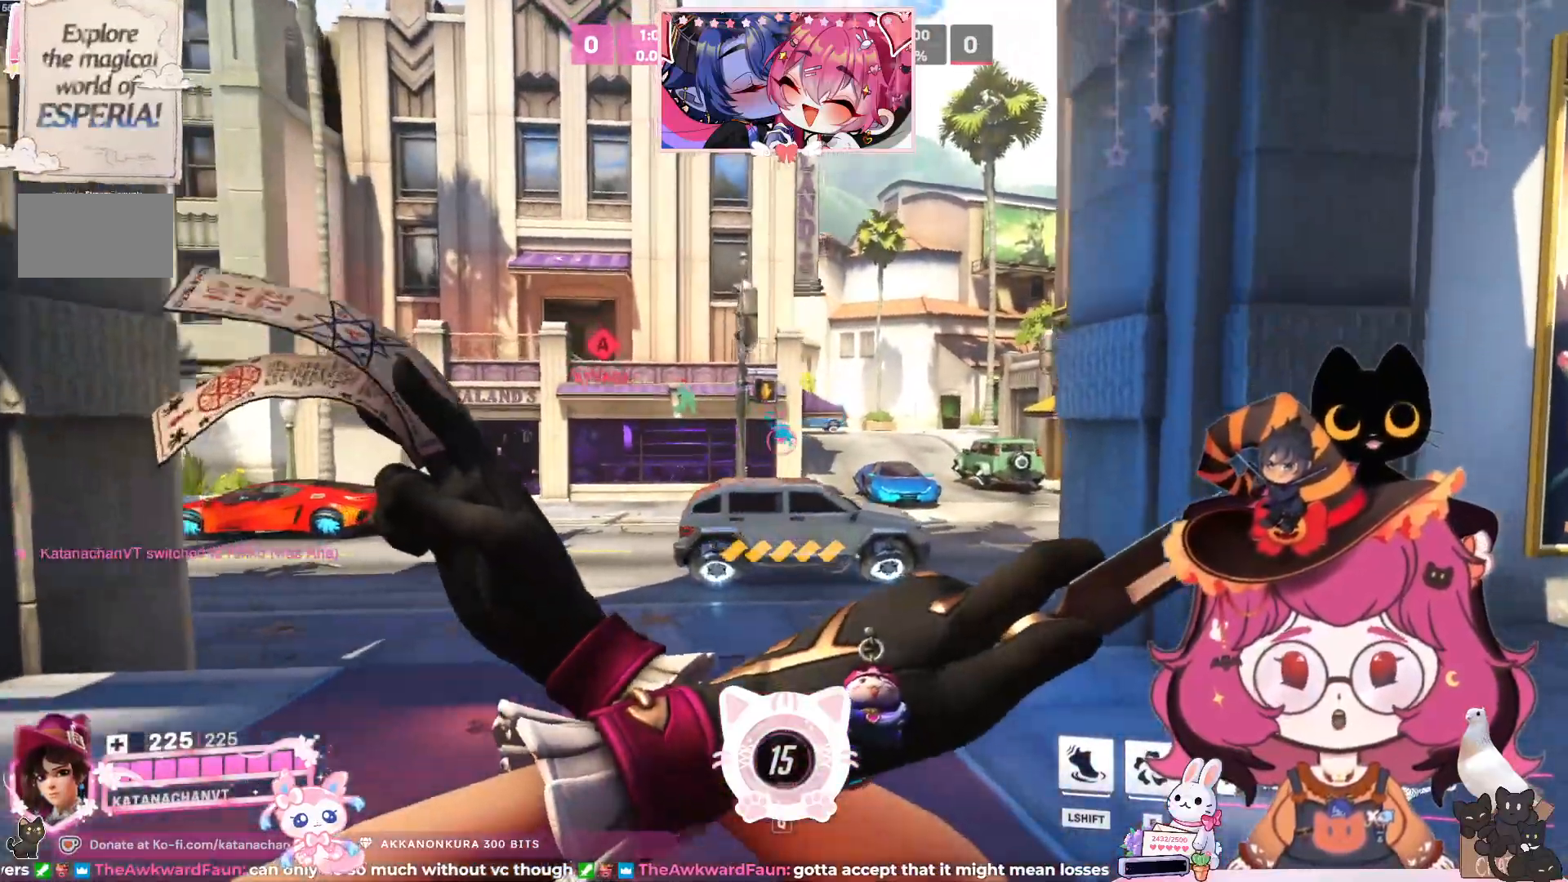
{"keys": ["w"], "mouse": []}
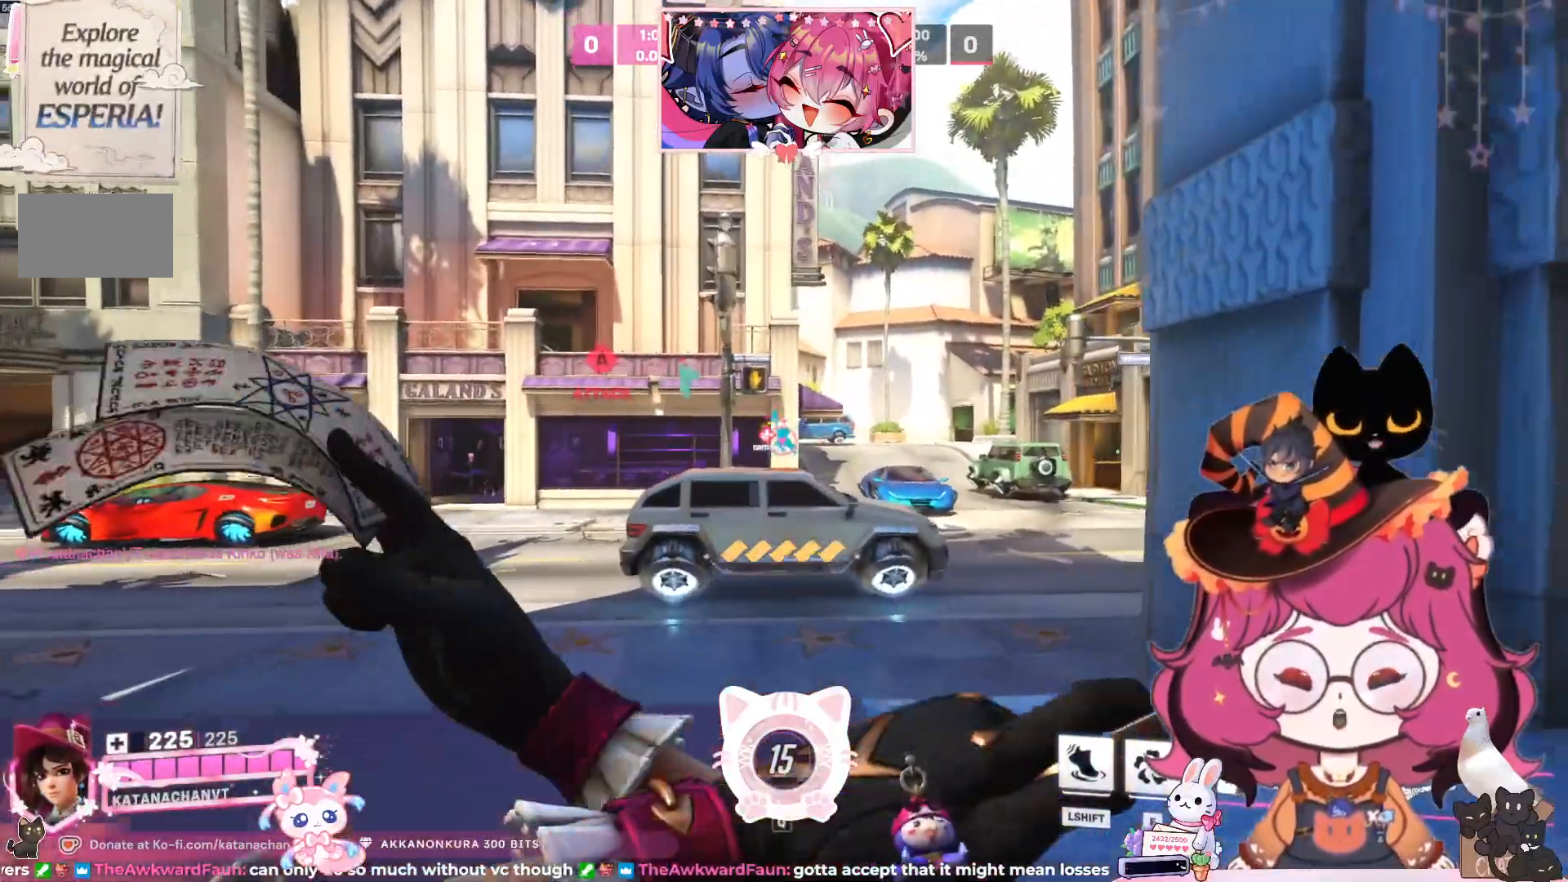
{"keys": ["d", "w"], "mouse": [], "events": [[333, "d", "down"]]}
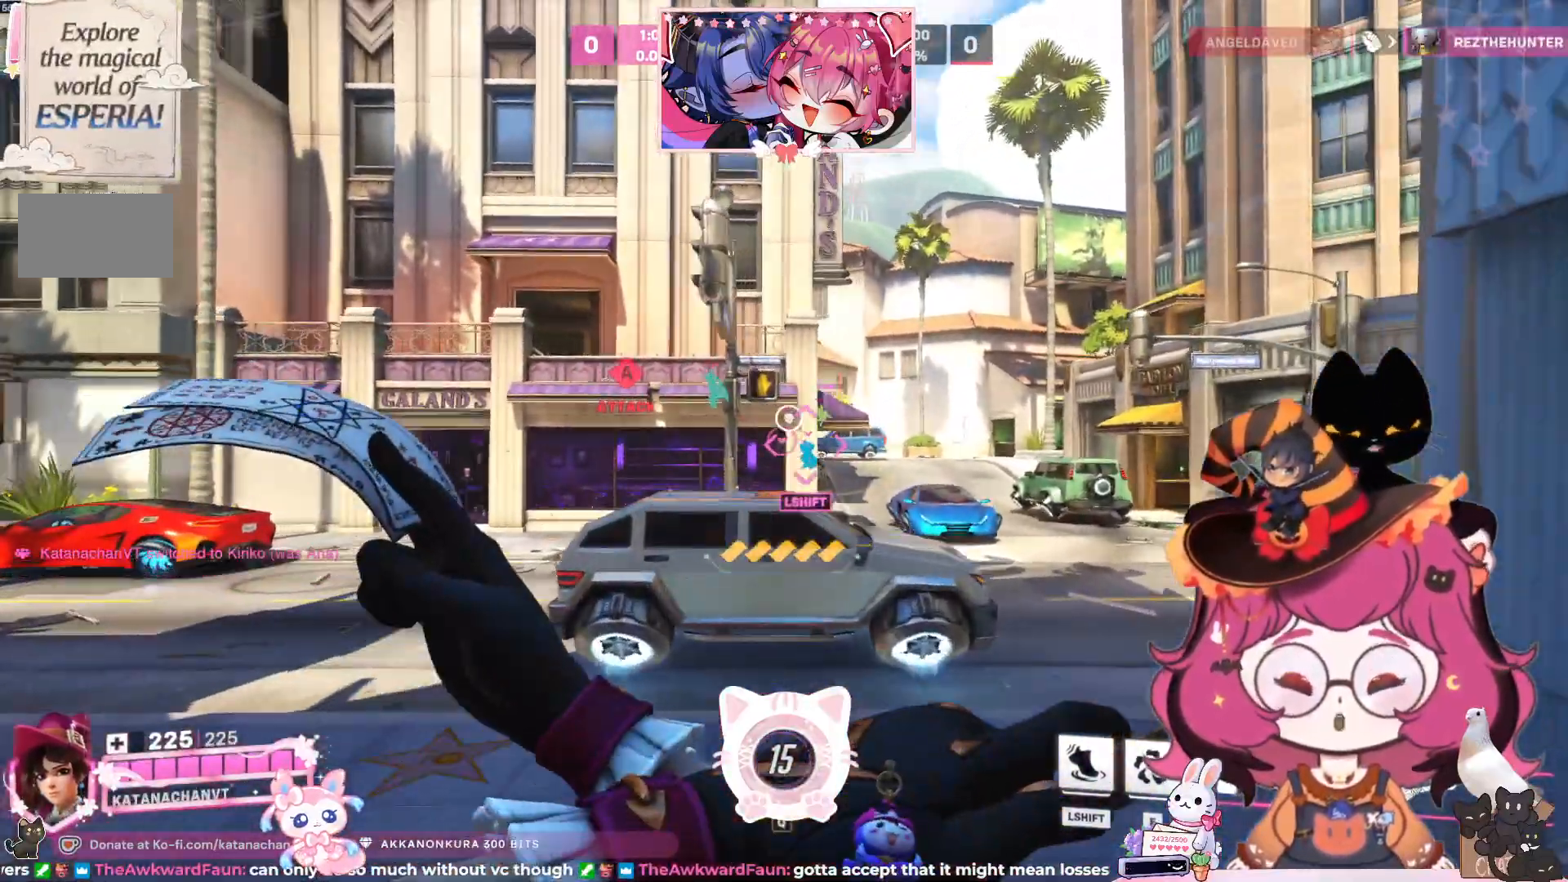
{"keys": ["d", "w"], "mouse": [], "events": [[83, "shift", "down"], [83, "space", "down"], [300, "shift", "up"], [300, "space", "up"]]}
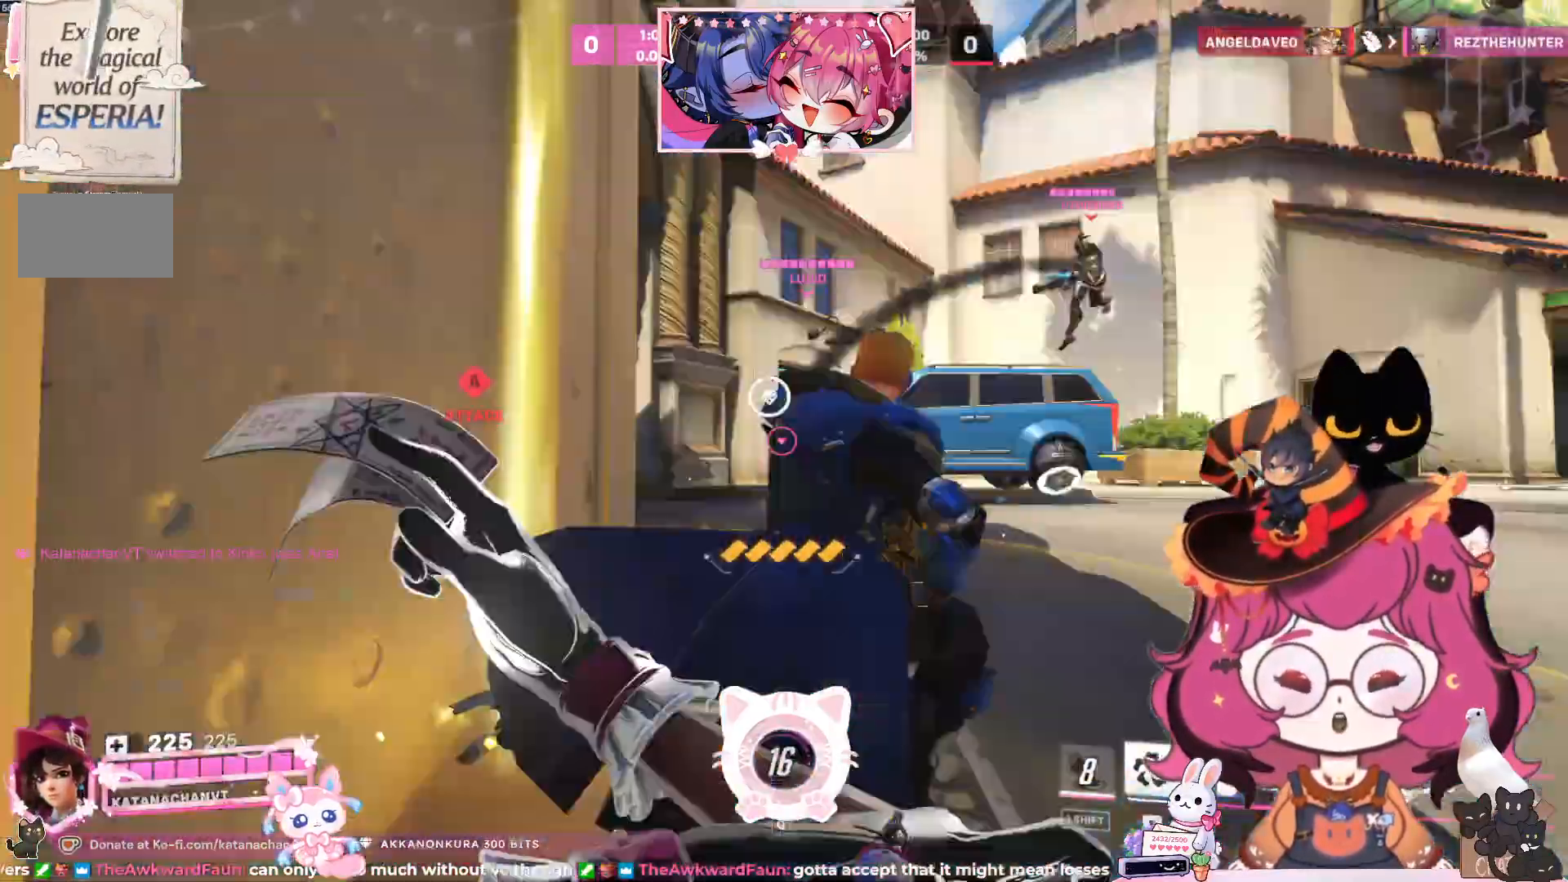
{"keys": ["d"], "mouse": [], "events": [[33, "d", "up"], [150, "e", "down"], [217, "e", "up"], [417, "d", "down"], [483, "w", "up"]]}
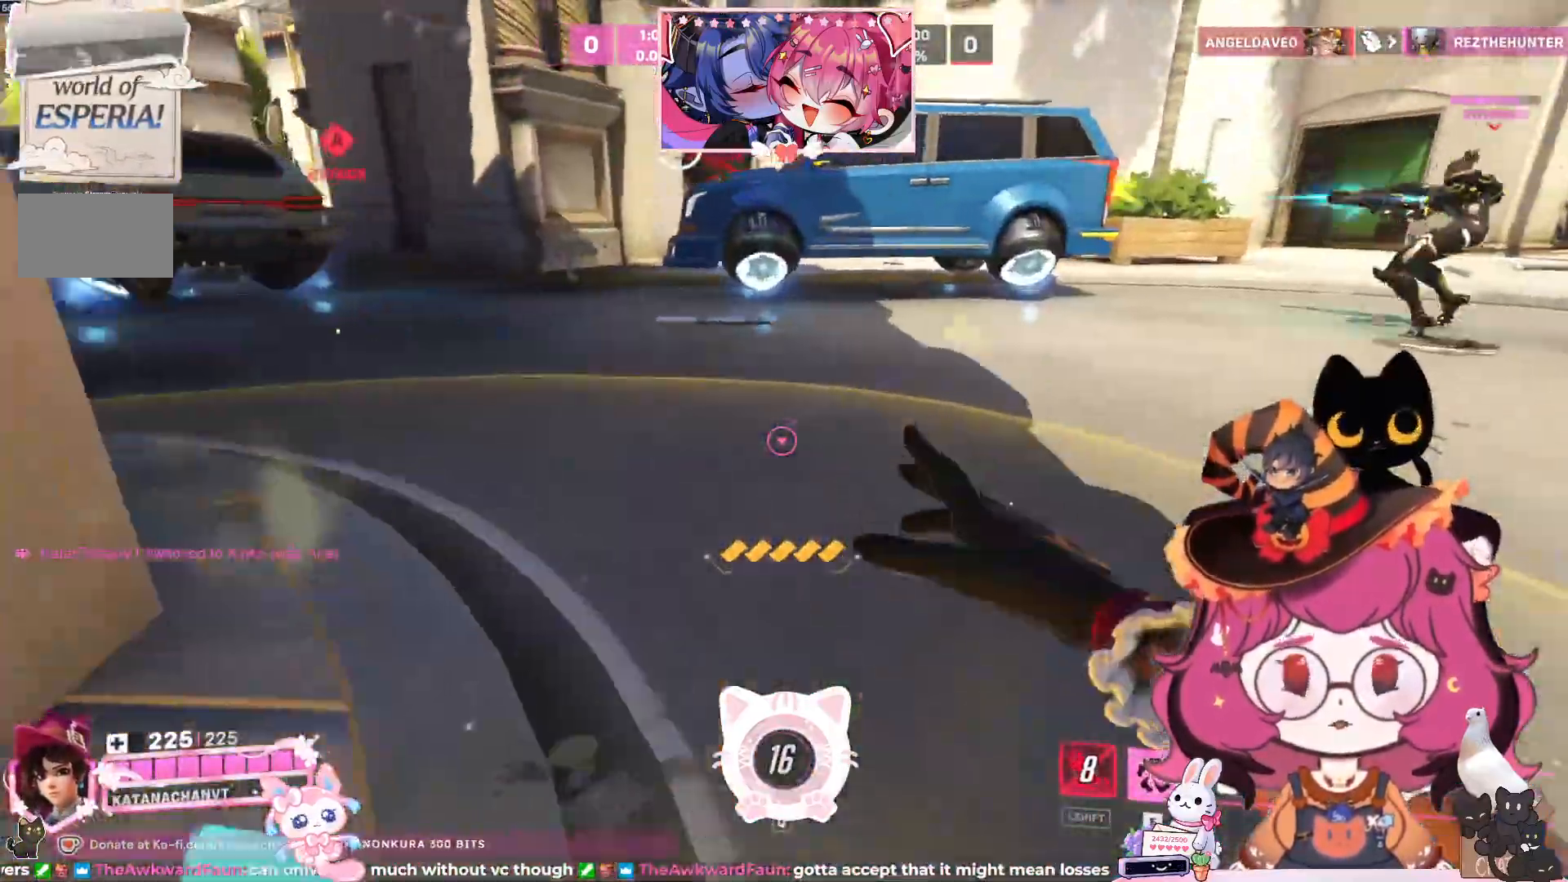
{"keys": ["d"], "mouse": [], "events": []}
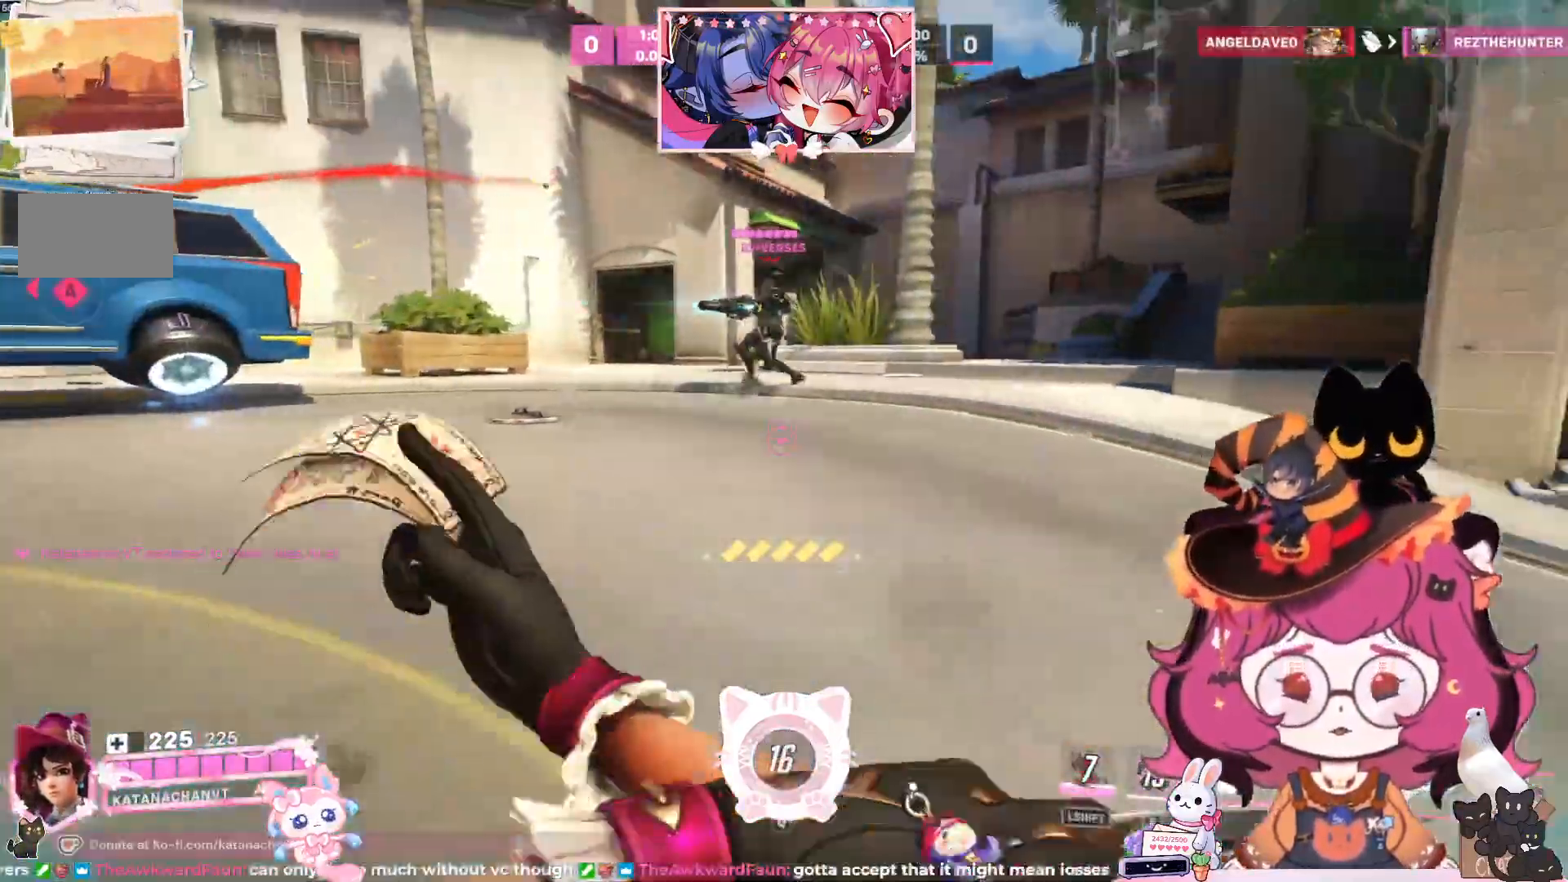
{"keys": ["d"], "mouse": ["right"]}
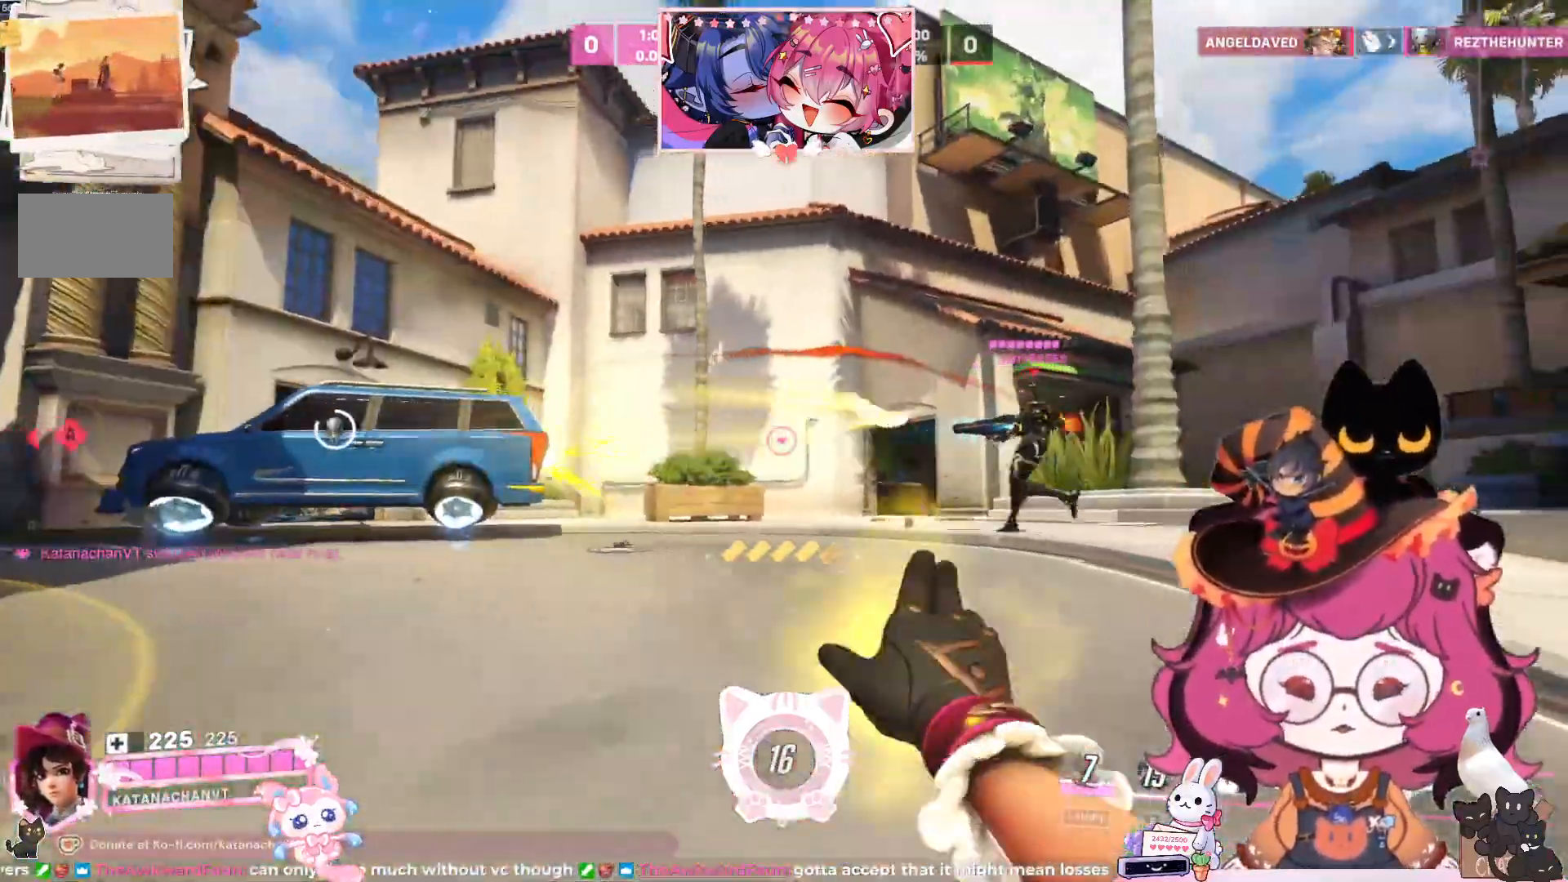
{"keys": ["d"], "mouse": ["right"], "events": []}
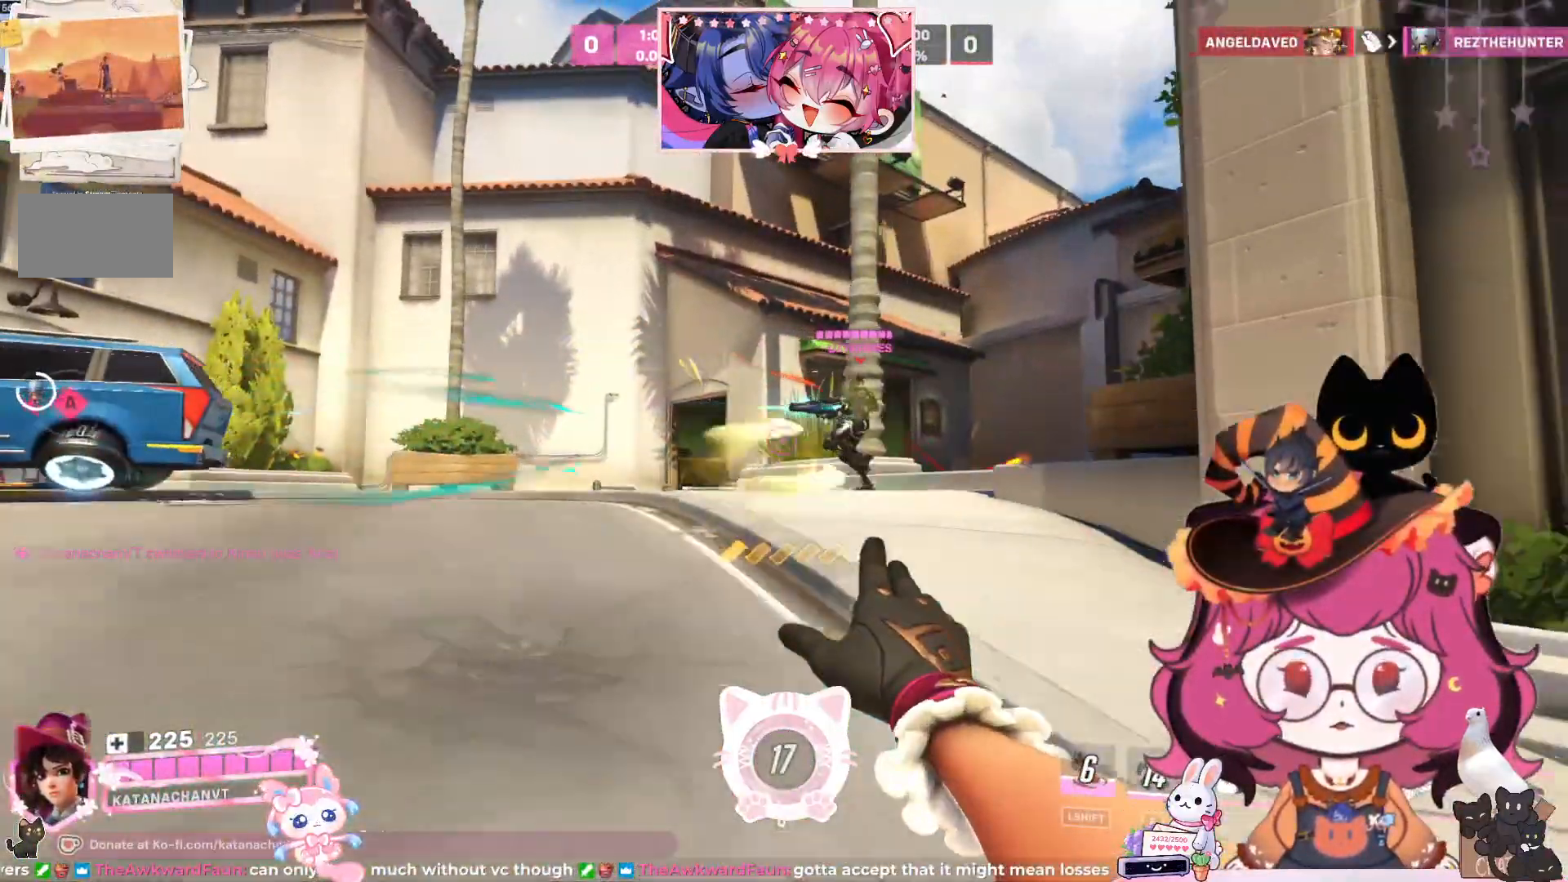
{"keys": ["a"], "mouse": ["right"], "events": [[50, "s", "down"], [100, "a", "down"], [100, "d", "up"], [233, "space", "down"], [267, "s", "up"], [367, "space", "up"]]}
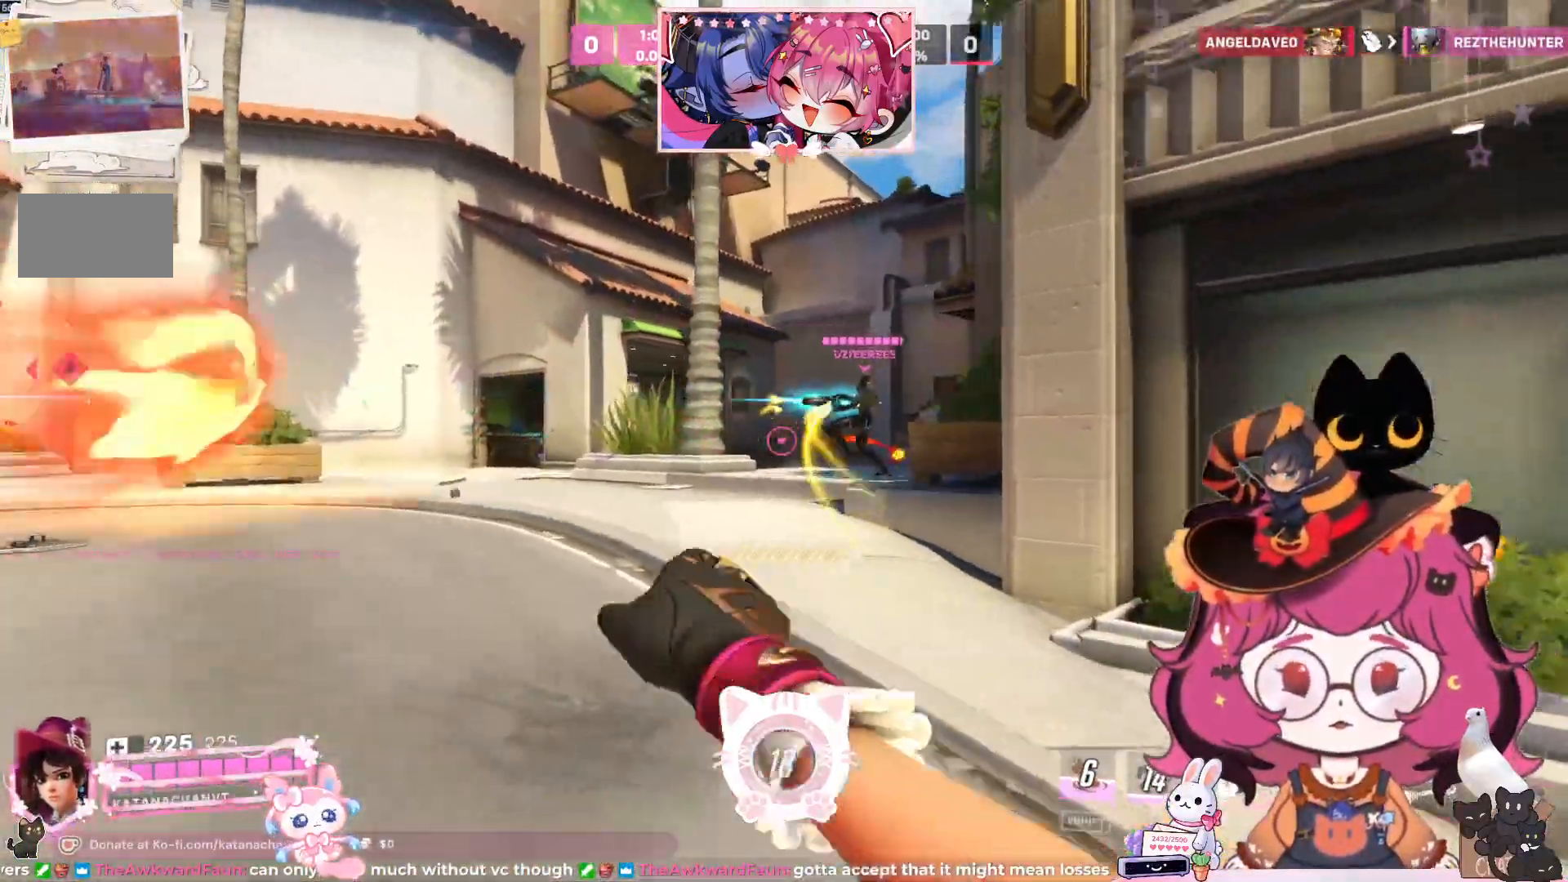
{"keys": ["a"], "mouse": [], "events": [[350, "mouse_right", "up"]]}
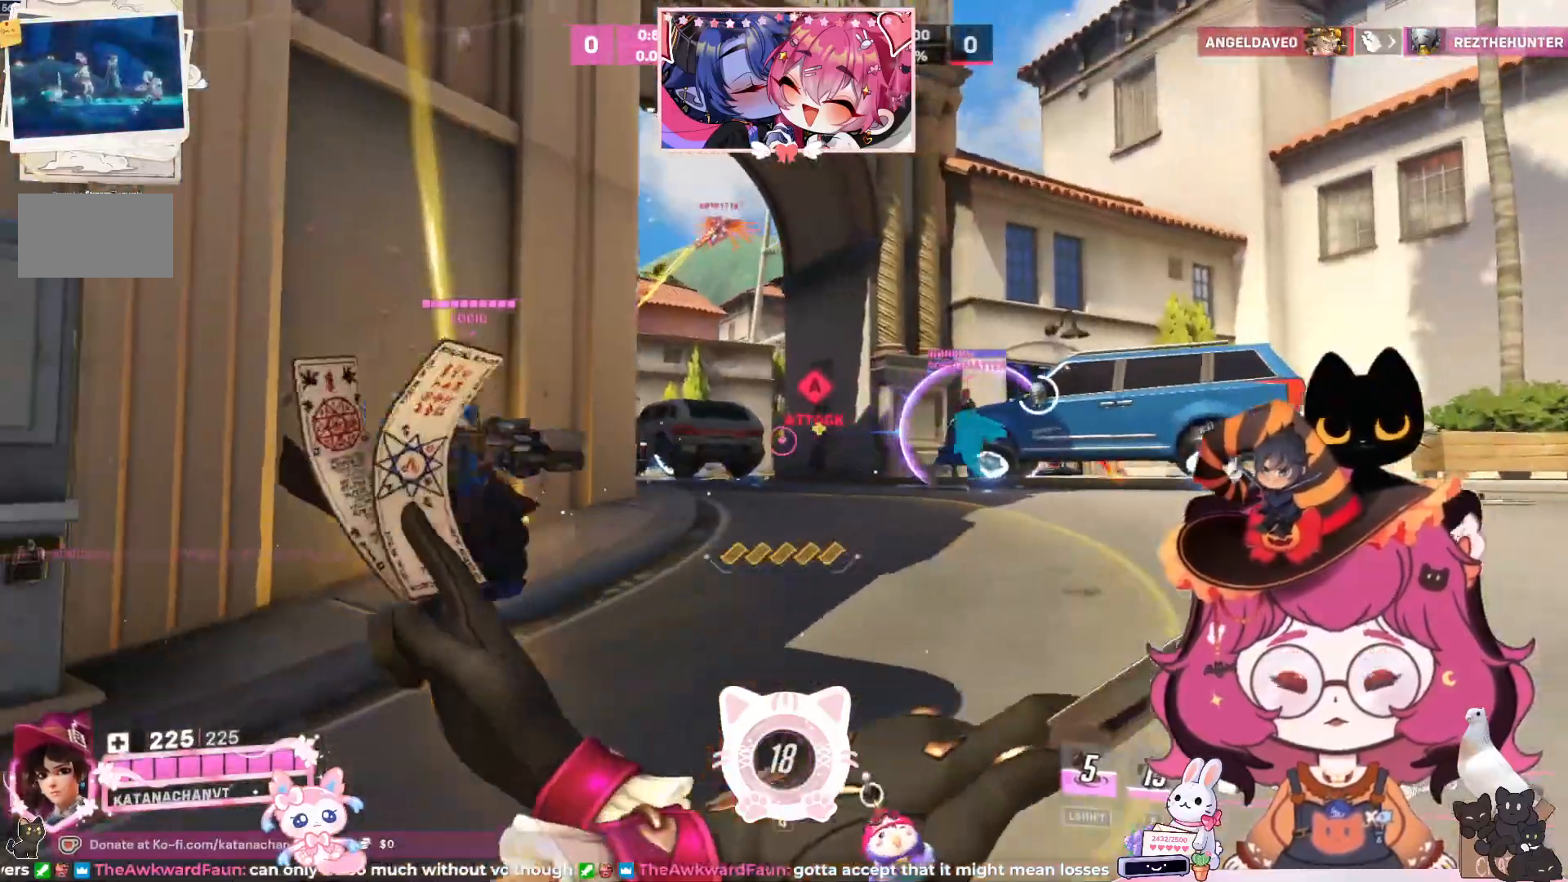
{"keys": ["a", "s"], "mouse": ["right"], "events": [[283, "s", "down"], [317, "mouse_right", "down"]]}
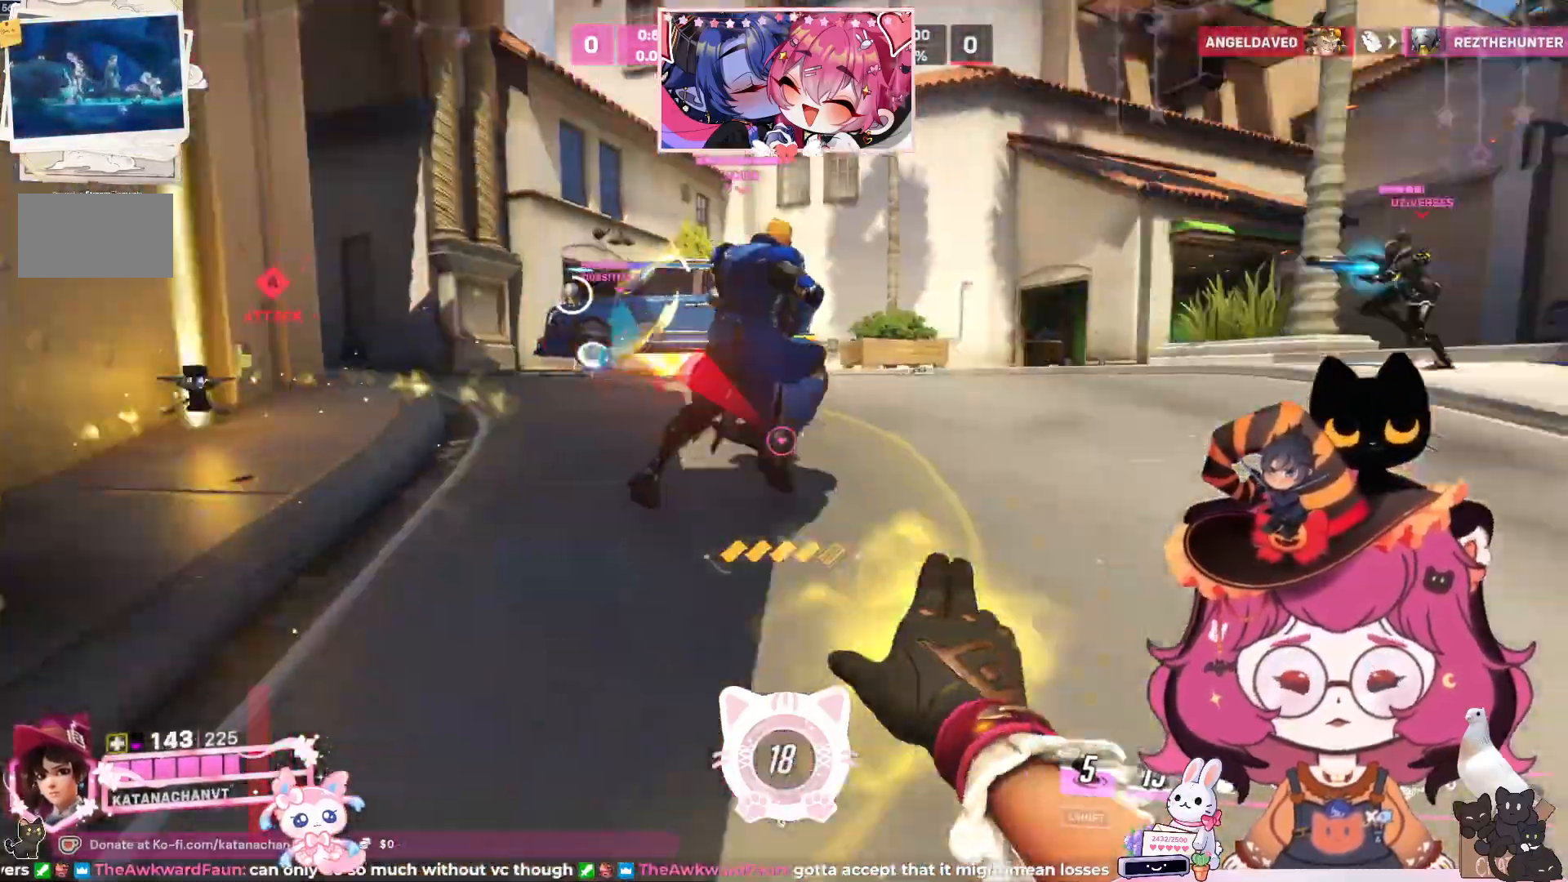
{"keys": ["a", "s"], "mouse": ["right"], "events": [[200, "space", "down"], [350, "space", "up"]]}
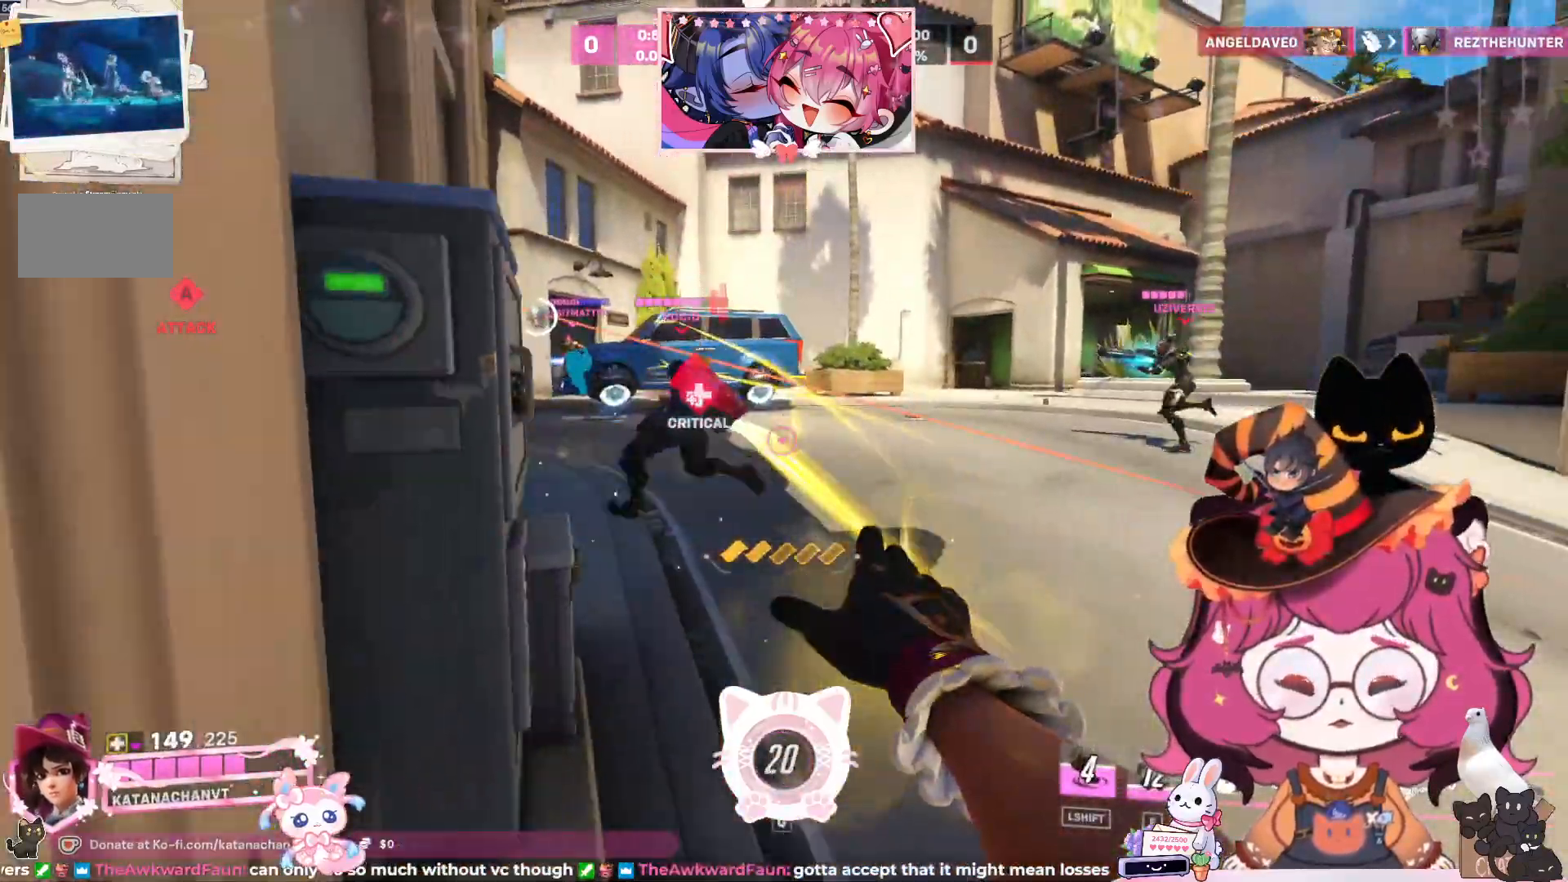
{"keys": ["w"], "mouse": ["right"], "events": [[167, "a", "up"], [167, "s", "up"], [233, "d", "down"], [317, "w", "down"], [350, "d", "up"]]}
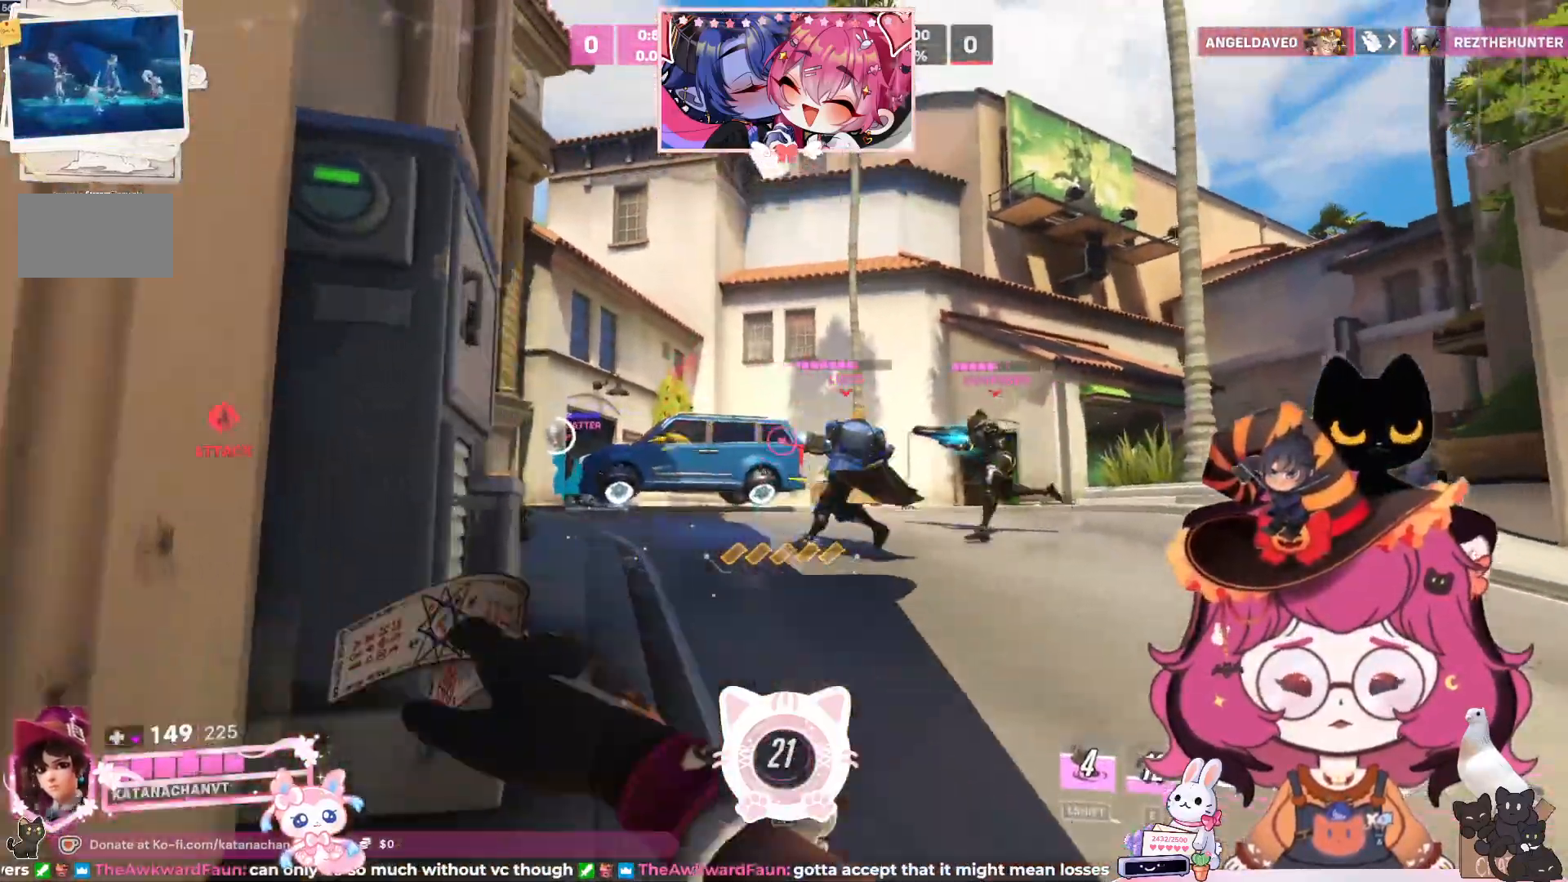
{"keys": ["a"], "mouse": ["right"], "events": [[100, "w", "up"], [233, "s", "down"], [300, "a", "down"], [467, "s", "up"]]}
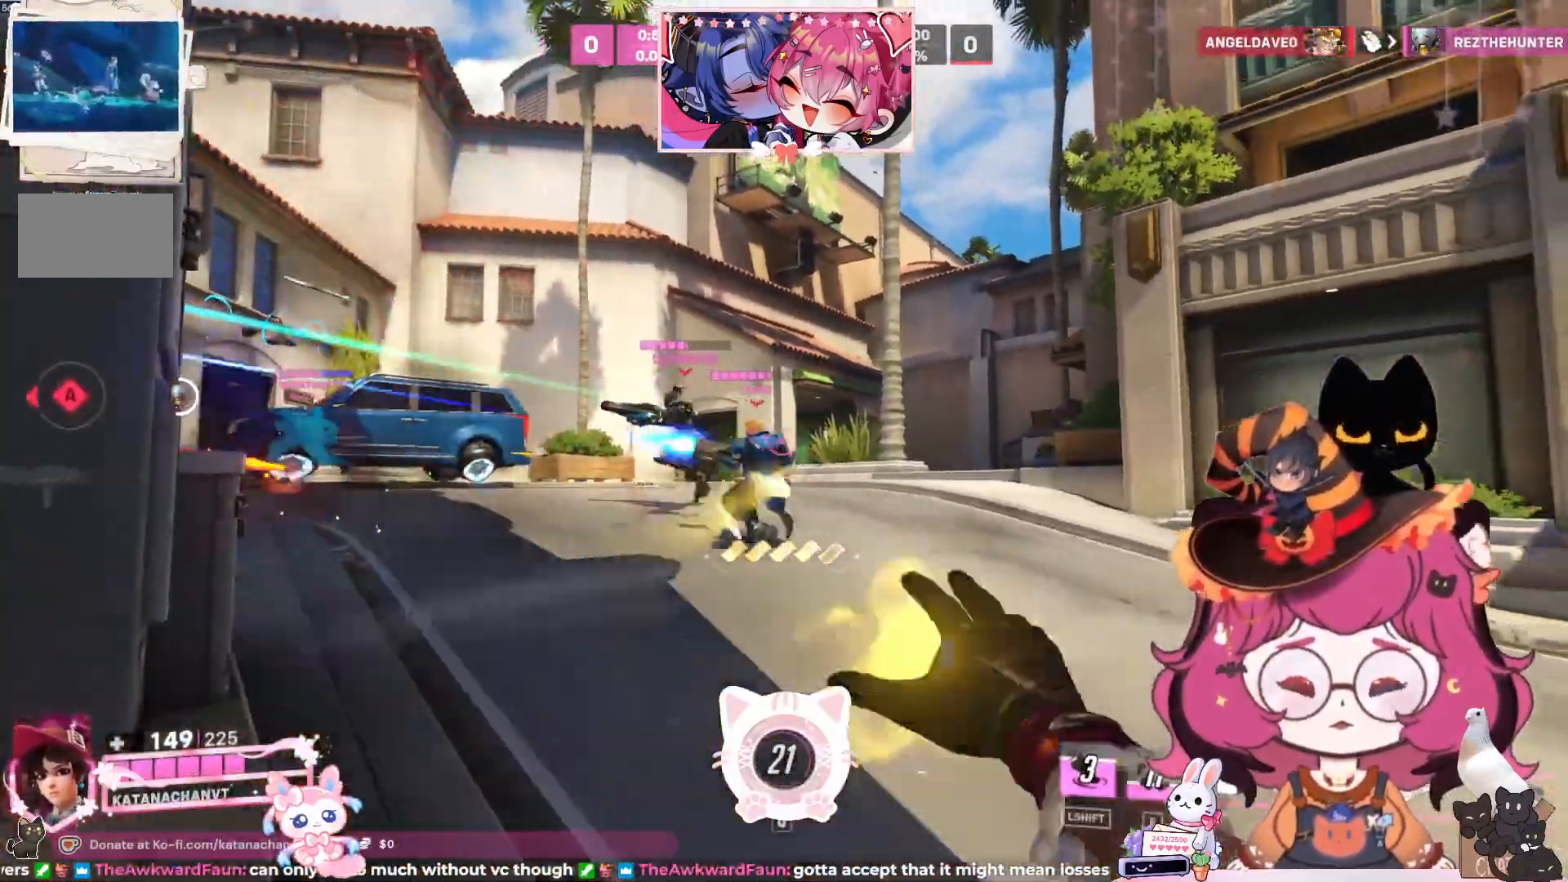
{"keys": ["s"], "mouse": ["right"], "events": [[117, "w", "down"], [133, "a", "up"], [183, "d", "down"], [283, "w", "up"], [417, "s", "down"], [433, "d", "up"]]}
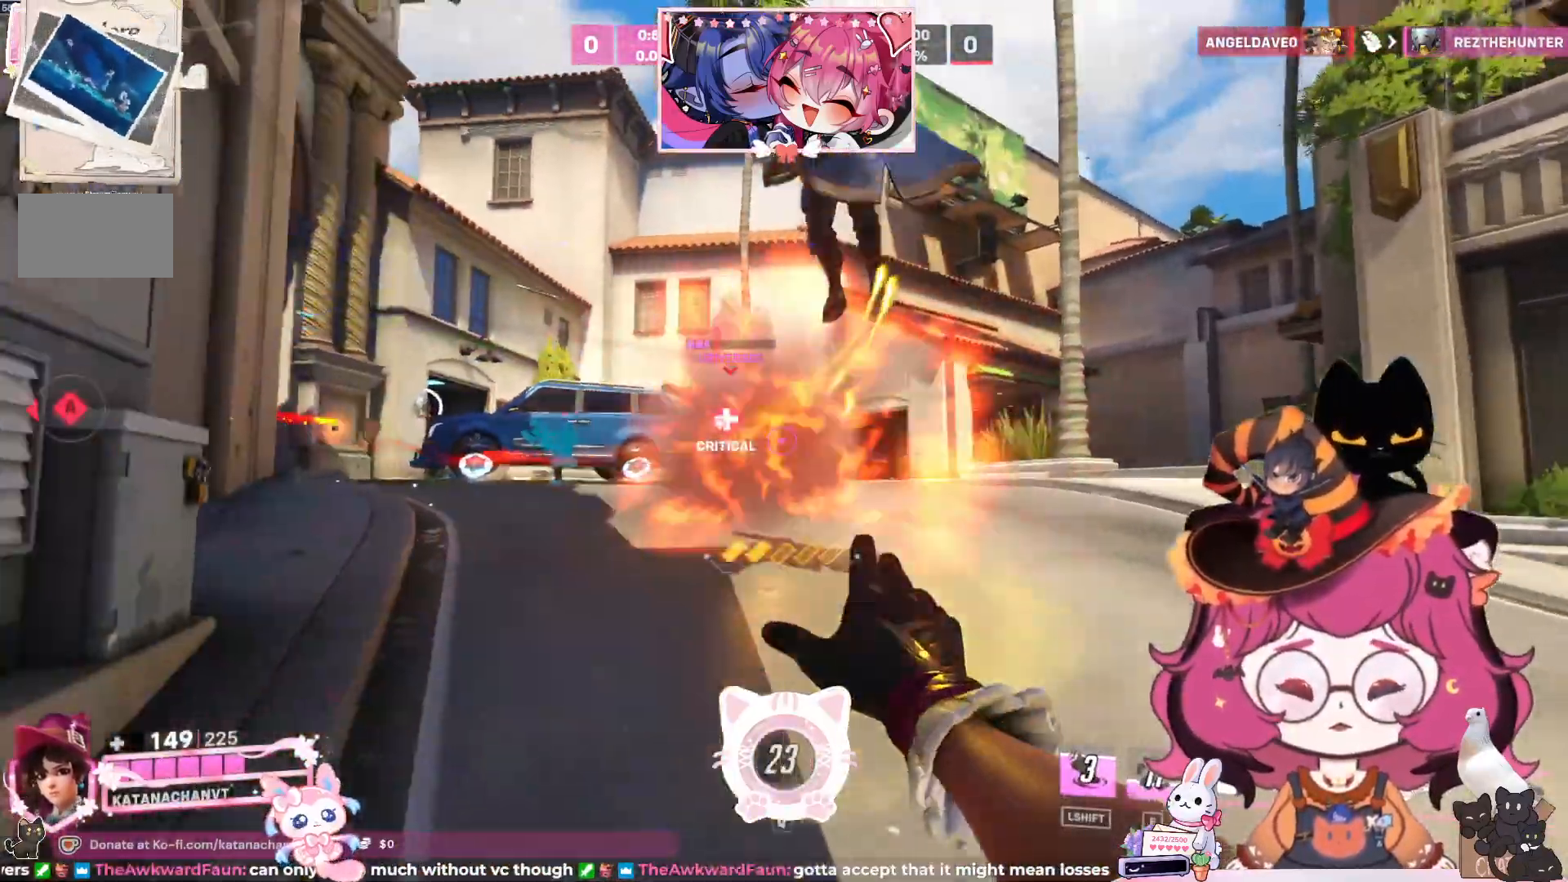
{"keys": ["e"], "mouse": ["right"], "events": [[217, "a", "down"], [367, "a", "up"], [400, "e", "down"], [450, "s", "up"]]}
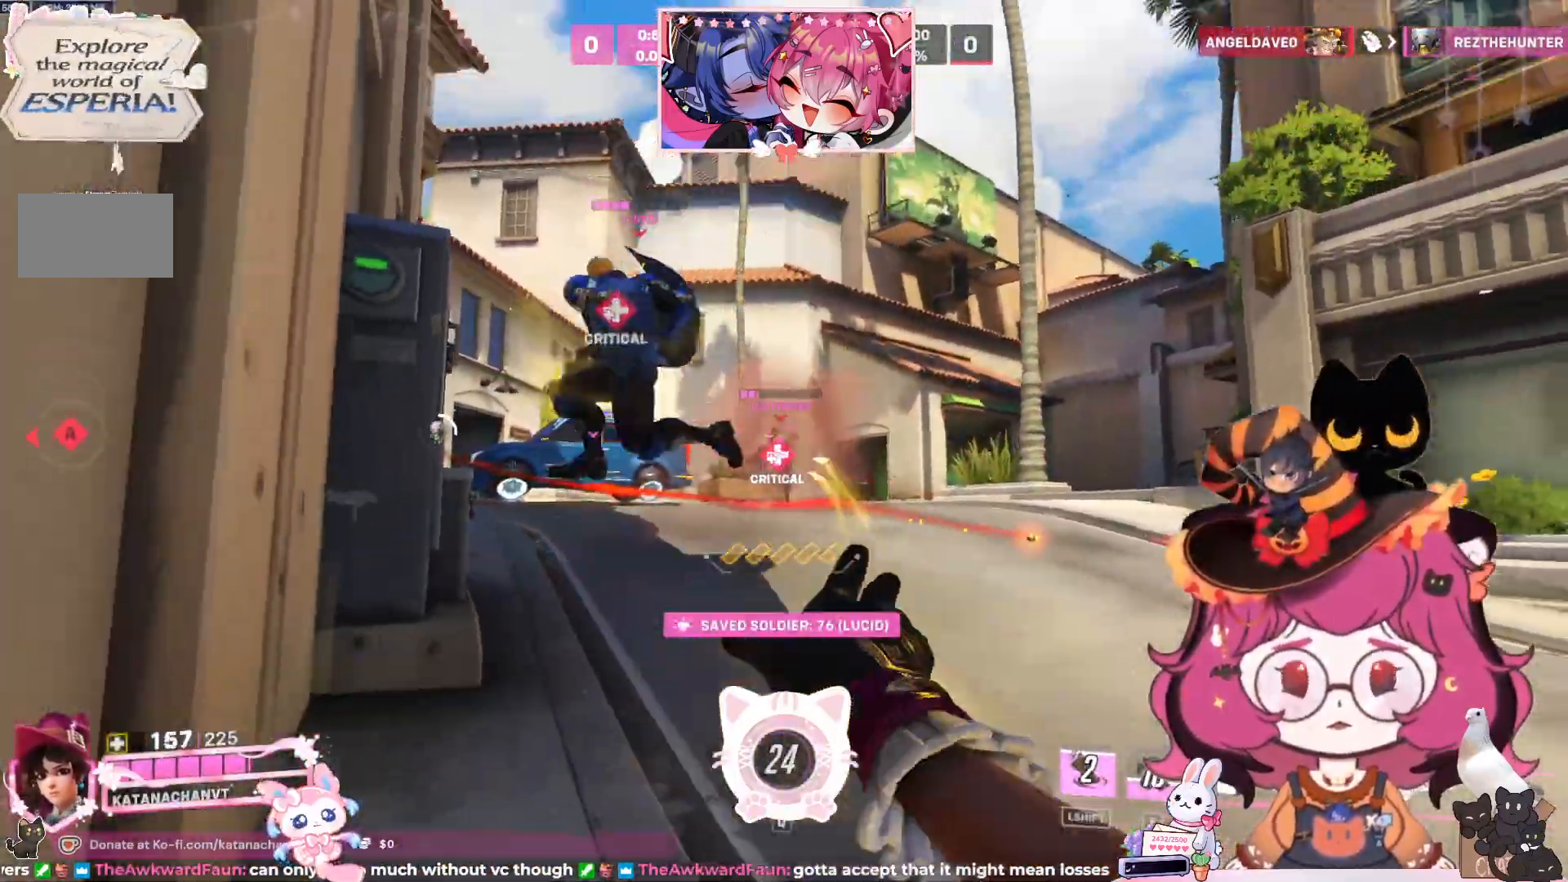
{"keys": ["w"], "mouse": ["right"], "events": [[33, "e", "up"], [217, "w", "down"]]}
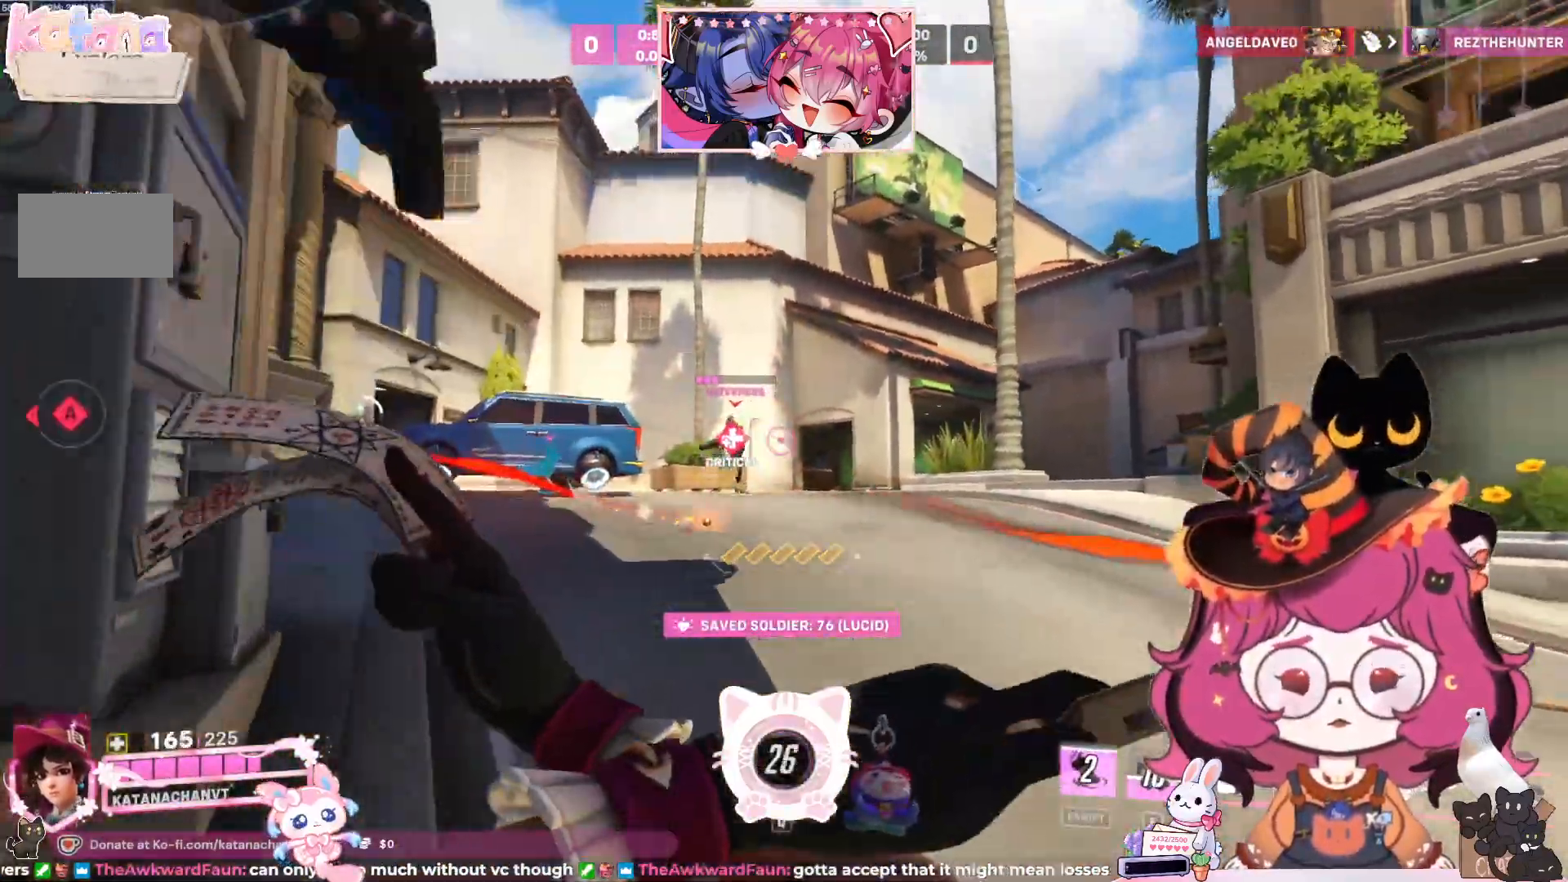
{"keys": ["d"], "mouse": ["right"], "events": [[100, "a", "down"], [200, "a", "up"], [250, "d", "down"], [333, "w", "up"]]}
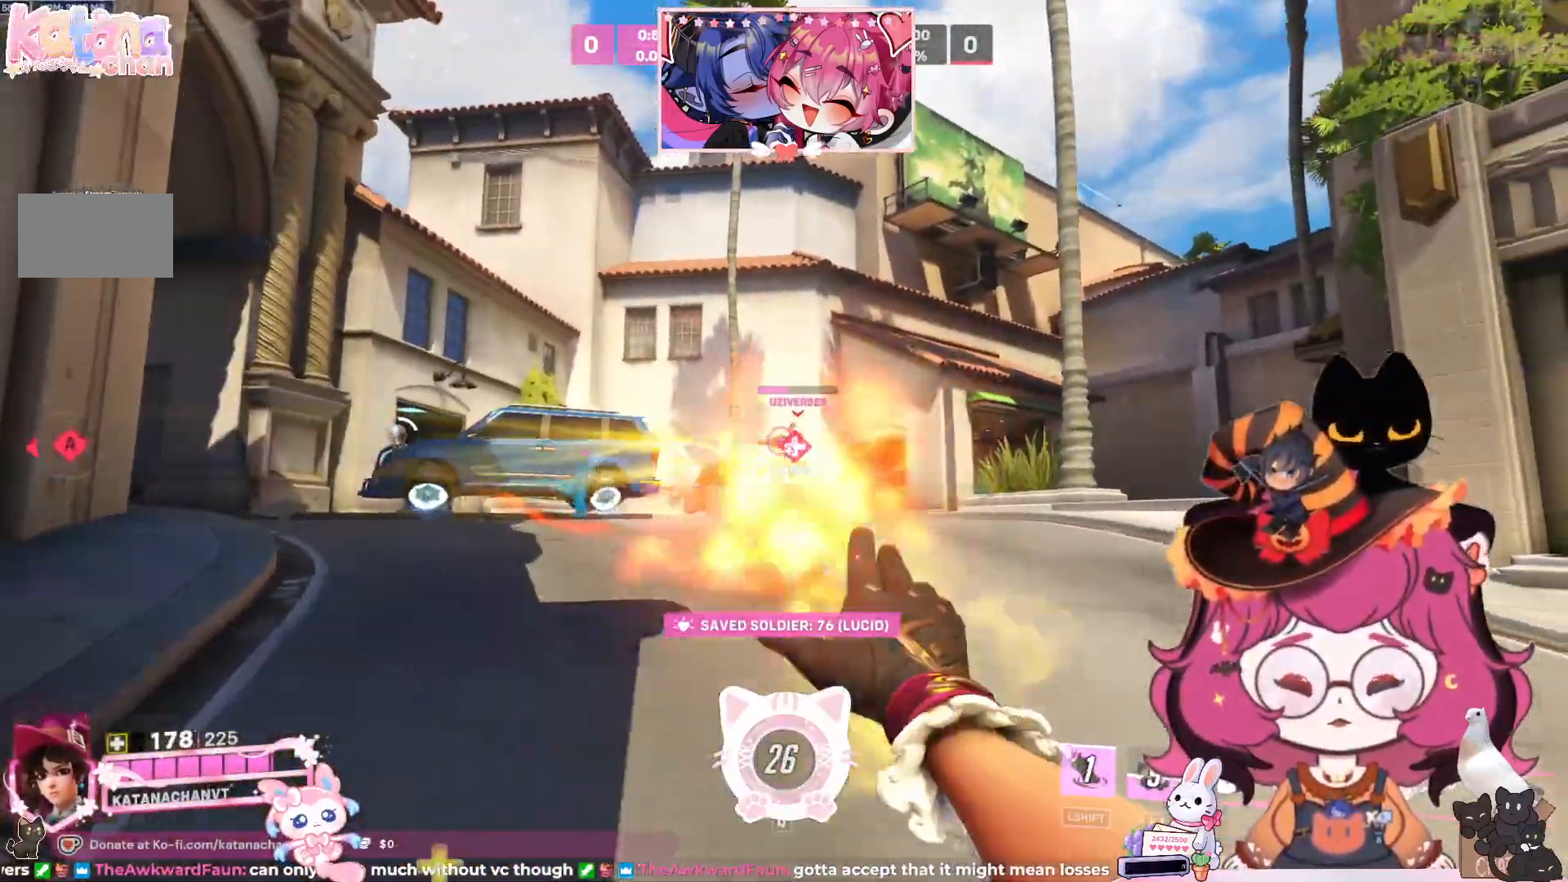
{"keys": ["a", "d", "s", "space"], "mouse": ["right"], "events": [[33, "a", "down"], [50, "s", "down"], [67, "d", "up"], [383, "d", "down"], [433, "space", "down"]]}
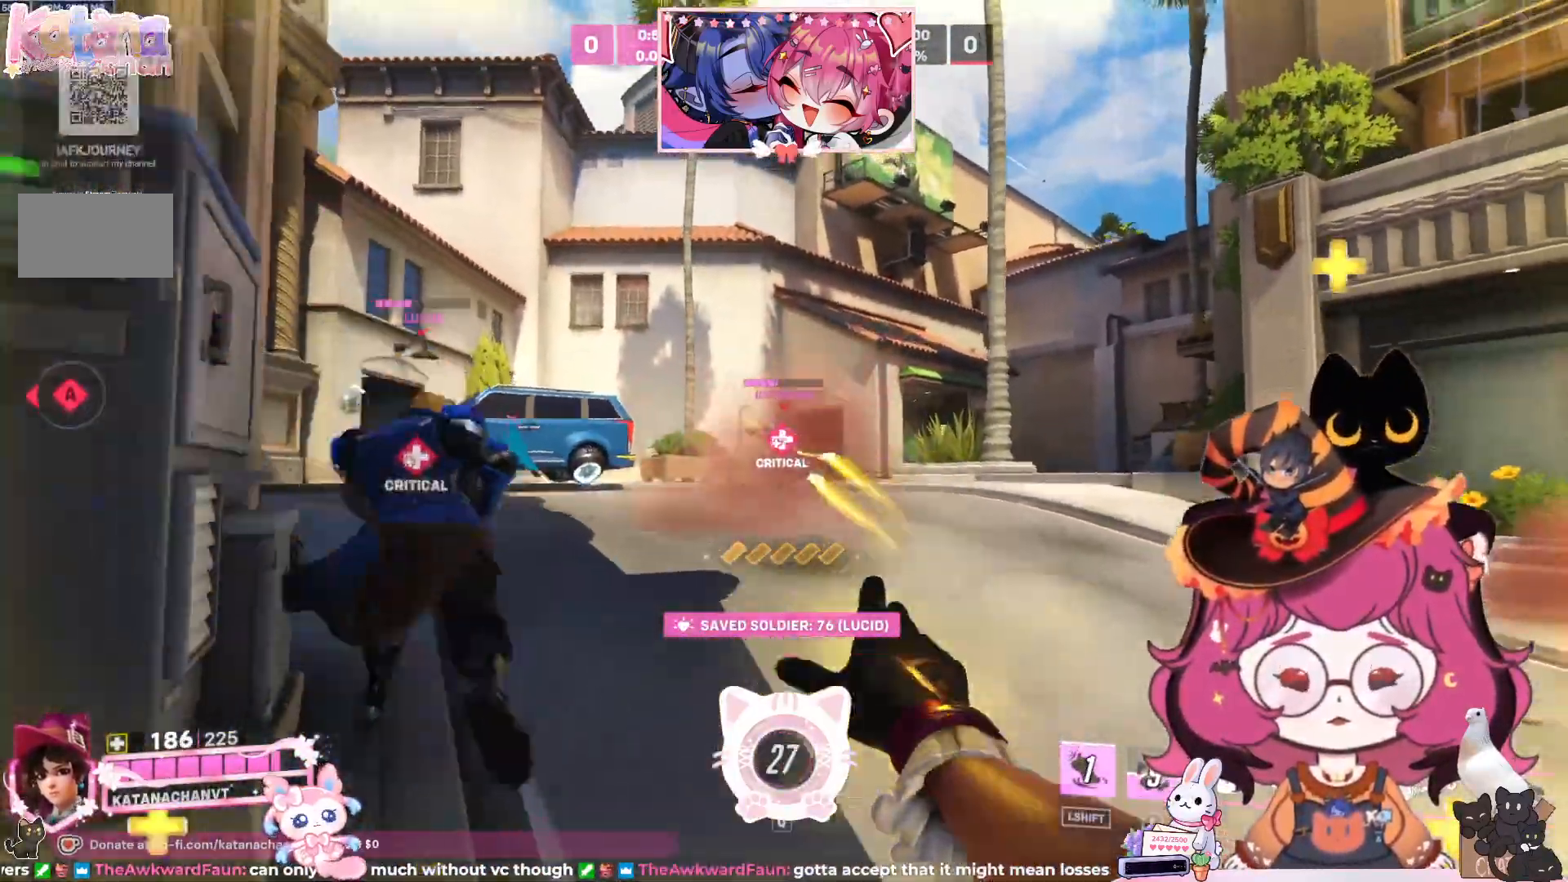
{"keys": ["a", "d", "s"], "mouse": ["right"], "events": [[100, "space", "up"]]}
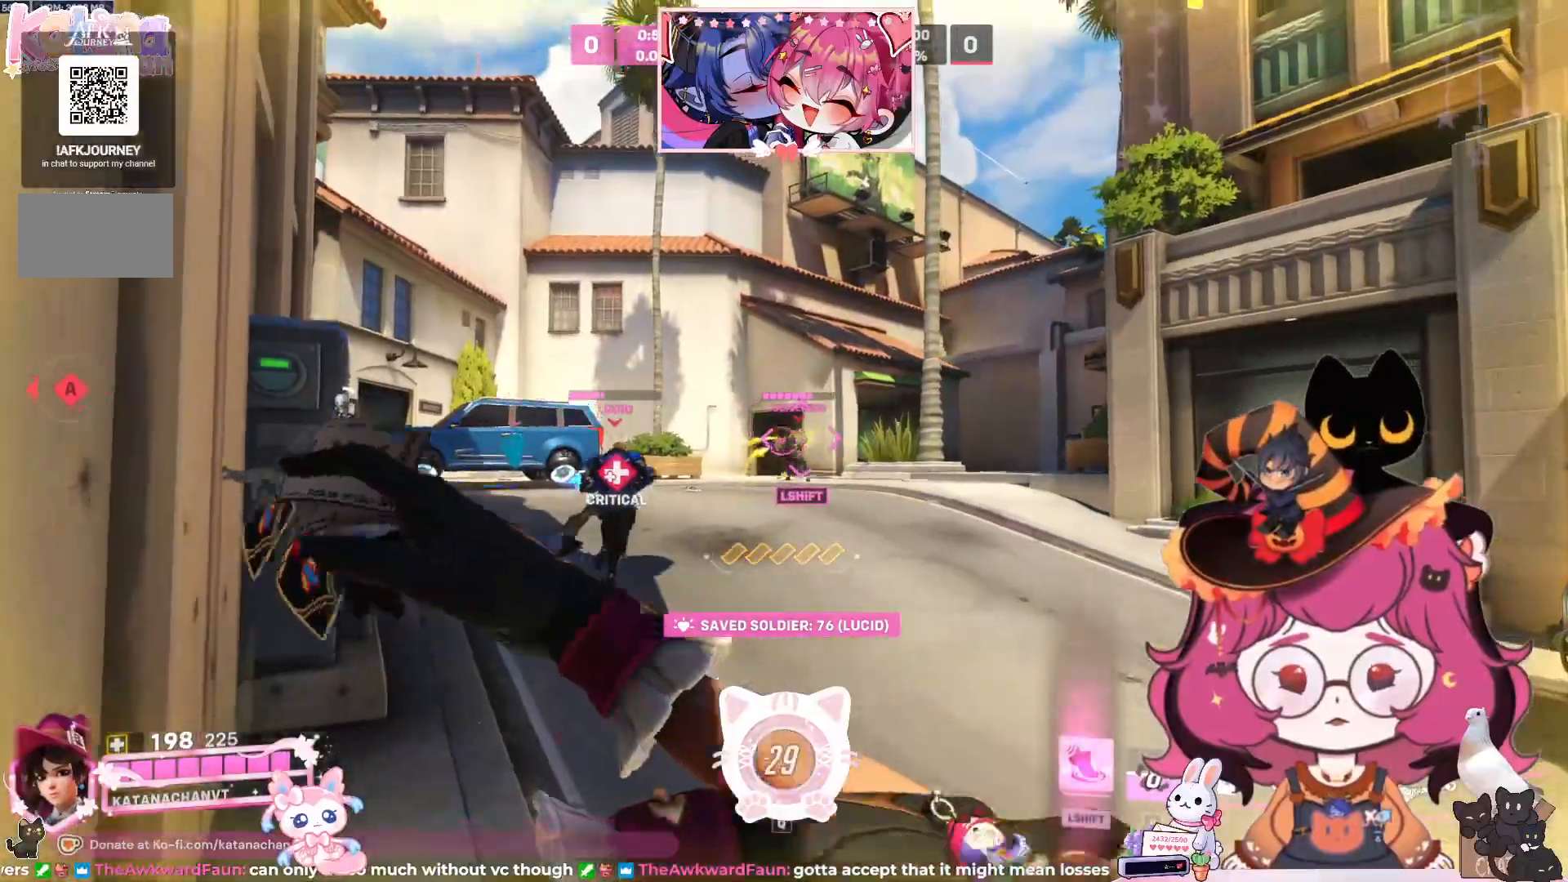
{"keys": ["a", "d", "s"], "mouse": ["right"], "events": []}
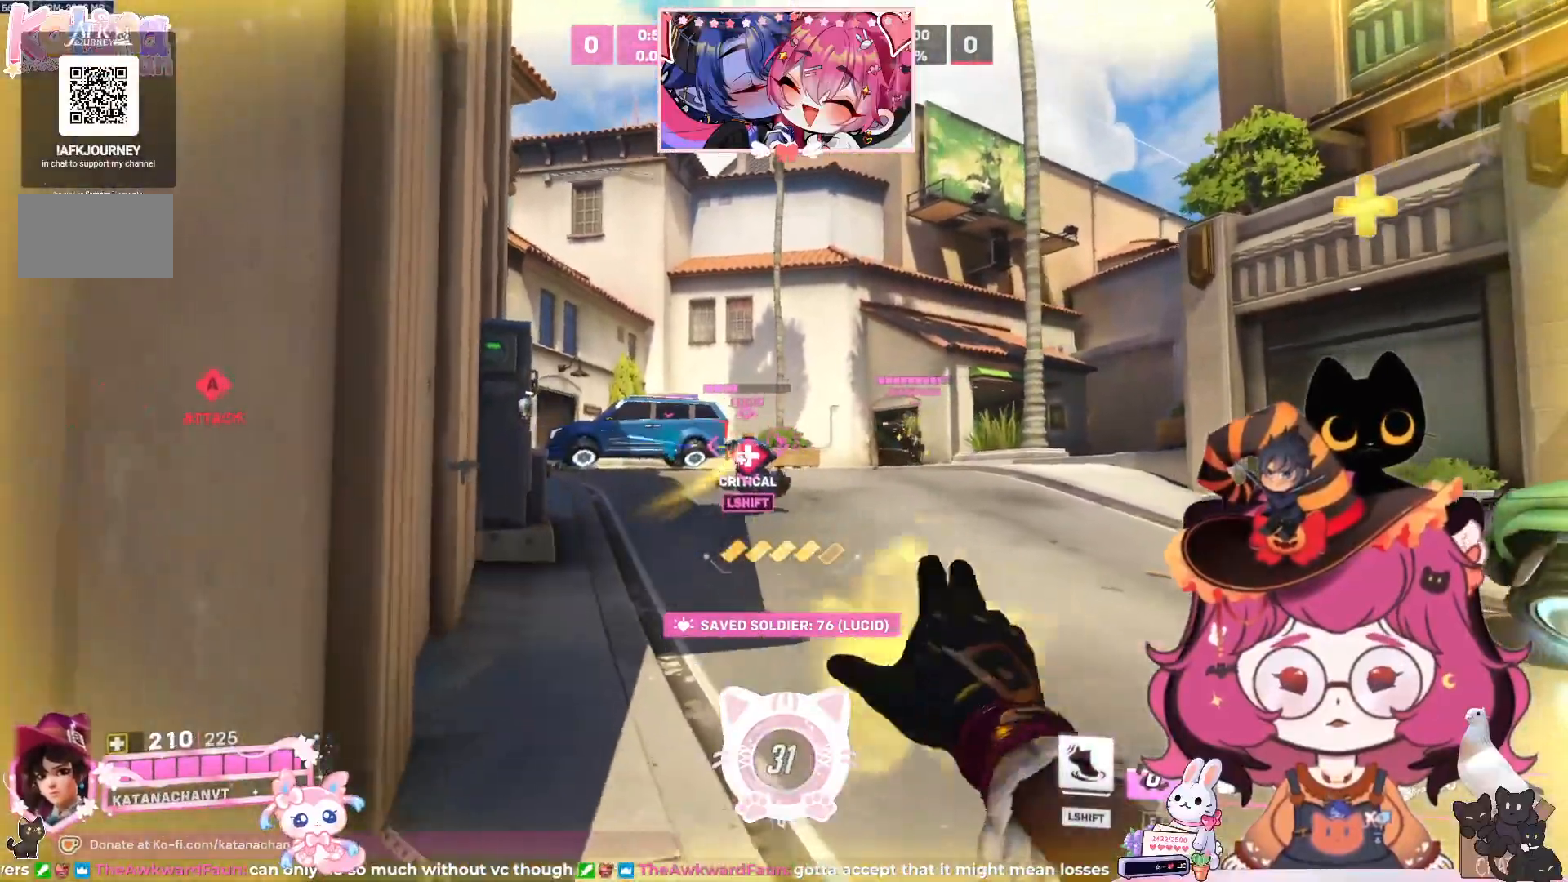
{"keys": ["a", "shift", "w"], "mouse": ["right"], "events": [[217, "shift", "down"], [233, "d", "up"], [233, "s", "up"], [333, "d", "down"], [400, "w", "down"], [450, "d", "up"]]}
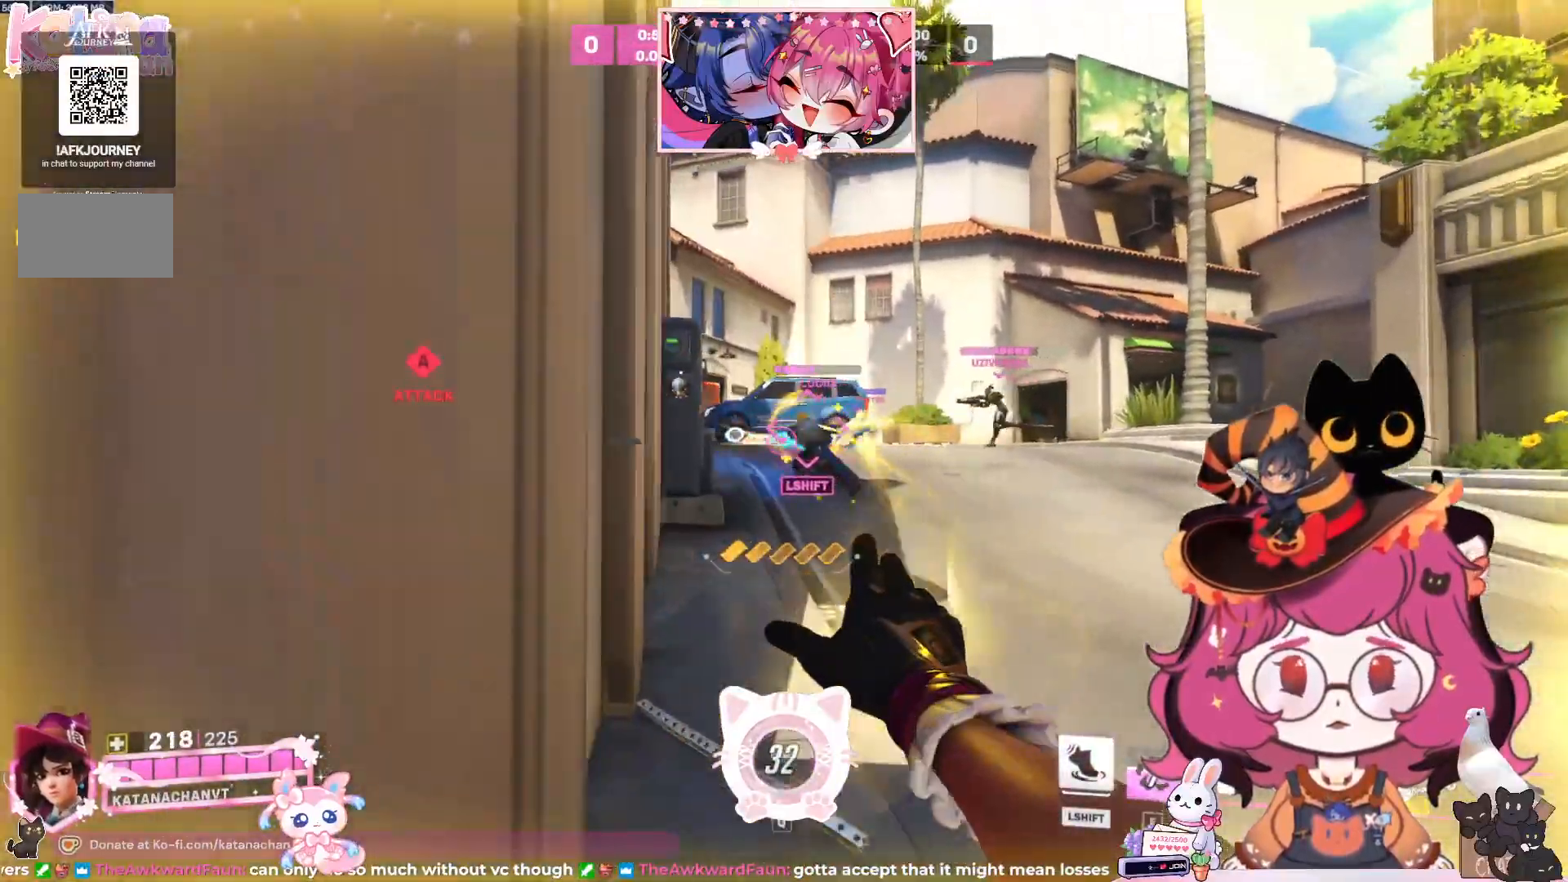
{"keys": ["d", "s", "shift"], "mouse": ["right"], "events": [[83, "a", "up"], [83, "shift", "up"], [183, "w", "up"], [333, "a", "down"], [350, "s", "down"], [367, "shift", "down"], [467, "a", "up"], [483, "d", "down"]]}
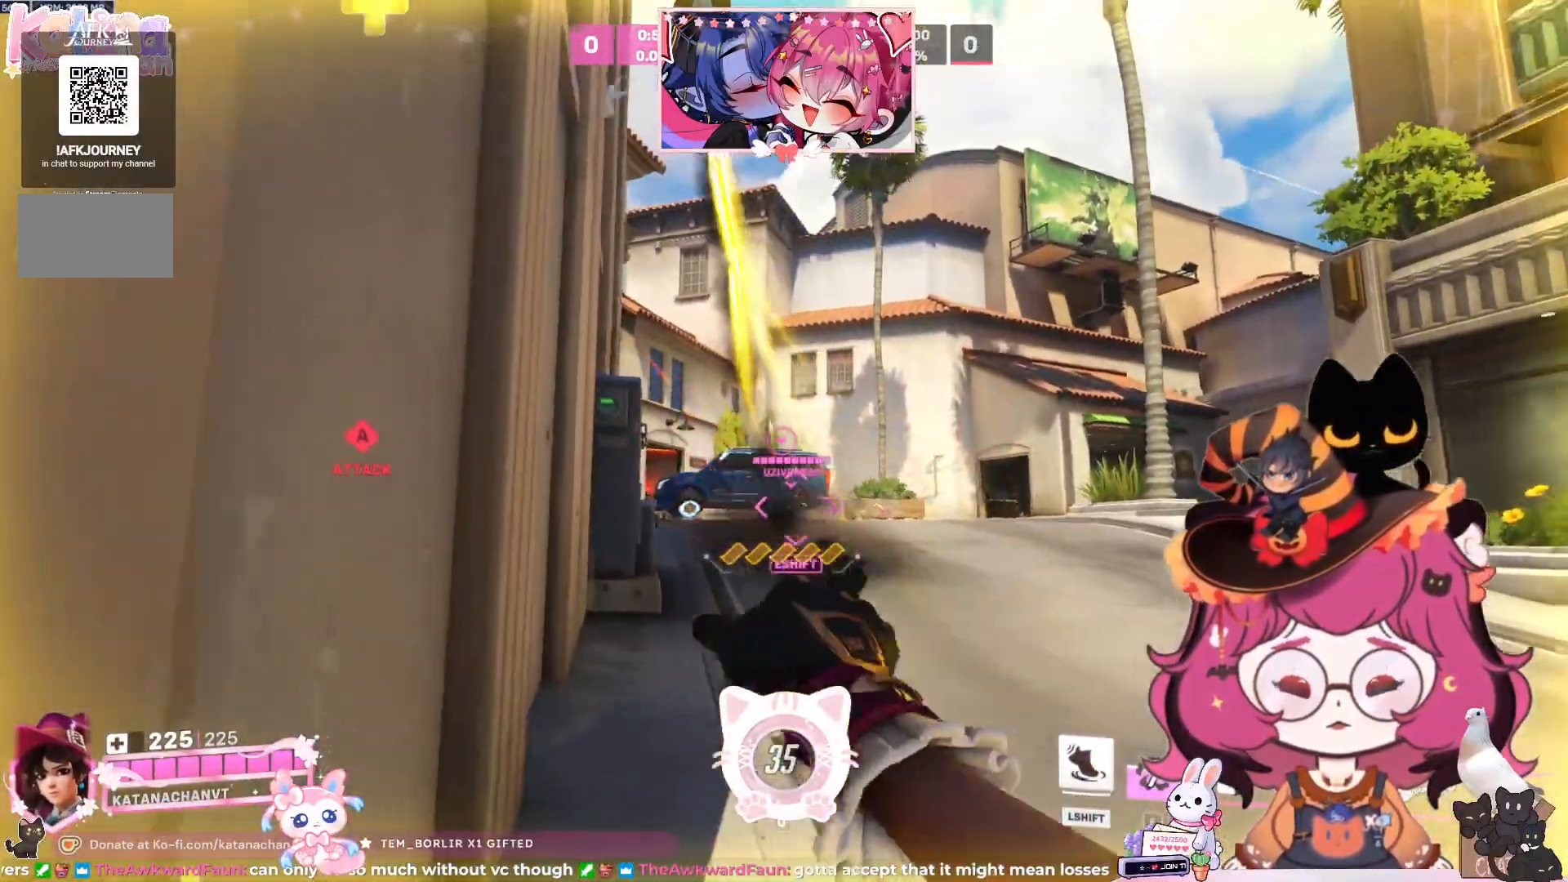
{"keys": ["a", "d"], "mouse": ["right"], "events": [[250, "shift", "up"], [267, "d", "up"], [283, "a", "down"], [450, "d", "down"], [467, "s", "up"]]}